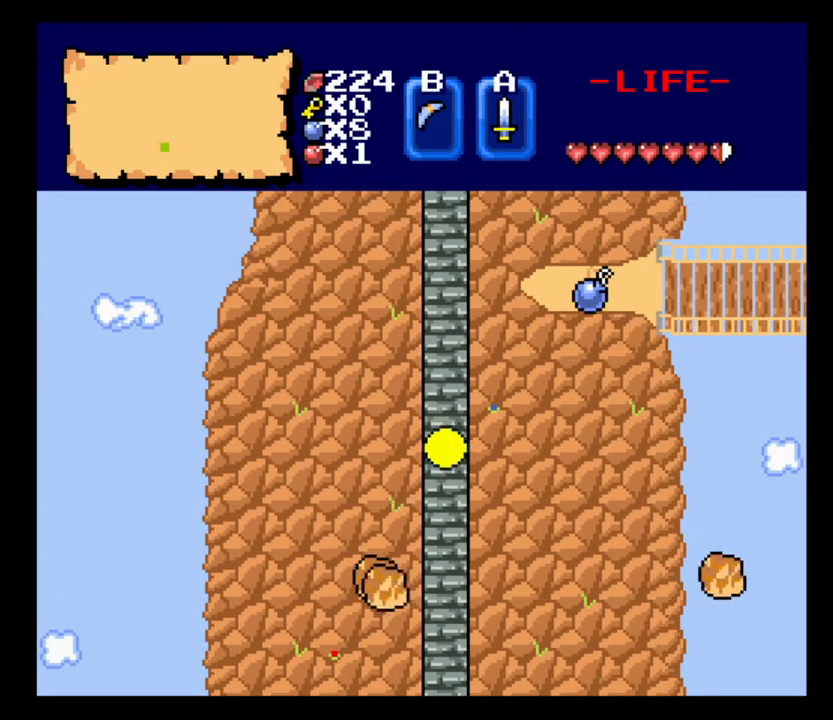
Gameplay with keyboard; each line is a JSON object with the keys held at the frame after it. "events" lists presses ("down") and releases ("up") of ".", "/", "0", "1", "2", "3", "4", "5", "6", "7", "8", "9", "a", "alt_l", "alt_r", "b", "backslash", "backspace", "c", "caps_lock", "comma", "ctrl_l", "ctrl_r", "d", "delete", "down", "e", "equals", "escape", "f", "f1", "f10", "f11", "f12", "f2", "f3", "f4", "f5", "f6", "f7", "f8", "f9", "h", "i", "j", "k", "lbracket", "left", "m", "minus", "n", "num0", "num1", "num2", "num3", "num4", "num5", "num6", "num7", "num8", "num9", "o", "quote", "r", "rbracket", "return", "right", "s", "semicolon", "shift_l", "shift_r", "space", "super_l", "super_r", "t", "tab", "tilde", "u", "up", "v", "w", "x" and "z" between this image and that frame as [ms after this image, input, new state], when the widget could be followed in between. No other keys are recorded. Mouse input is not recorded. Not read: g l p q y.
{"keys": ["left", "w"], "events": [[200, "h", "down"], [233, "left", "down"], [367, "h", "up"]]}
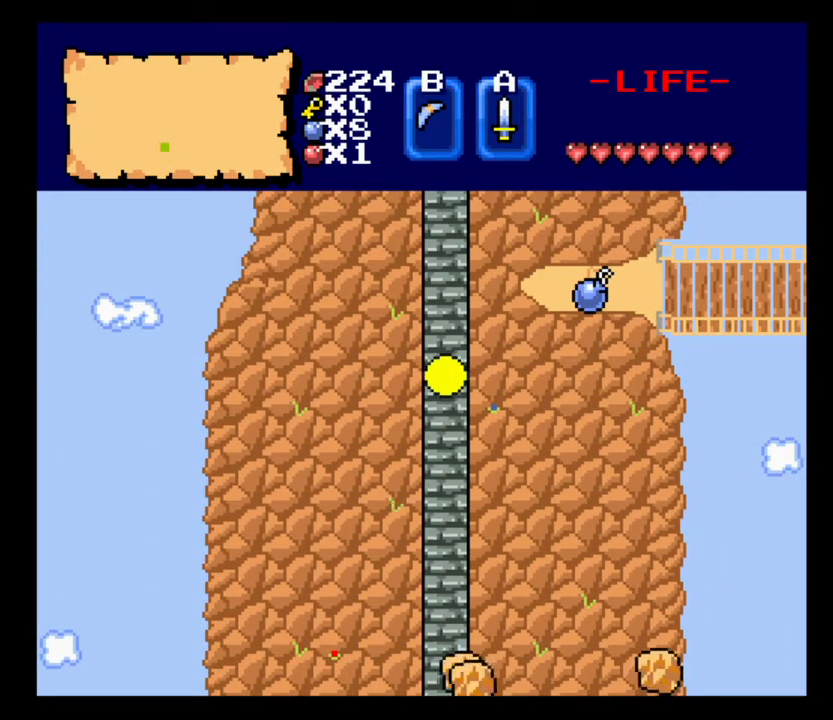
{"keys": ["w"], "events": [[33, "left", "up"]]}
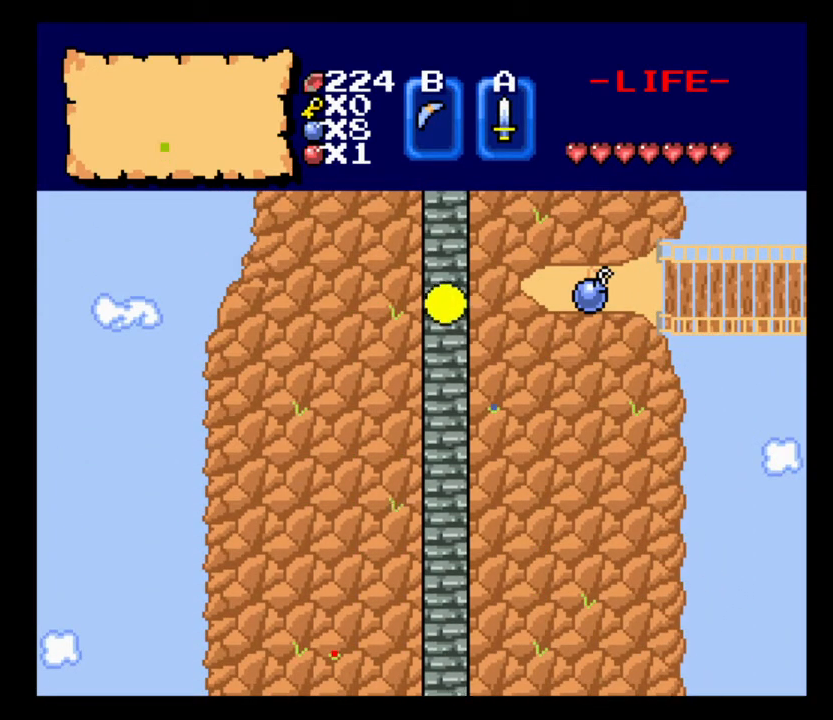
{"keys": ["w"], "events": []}
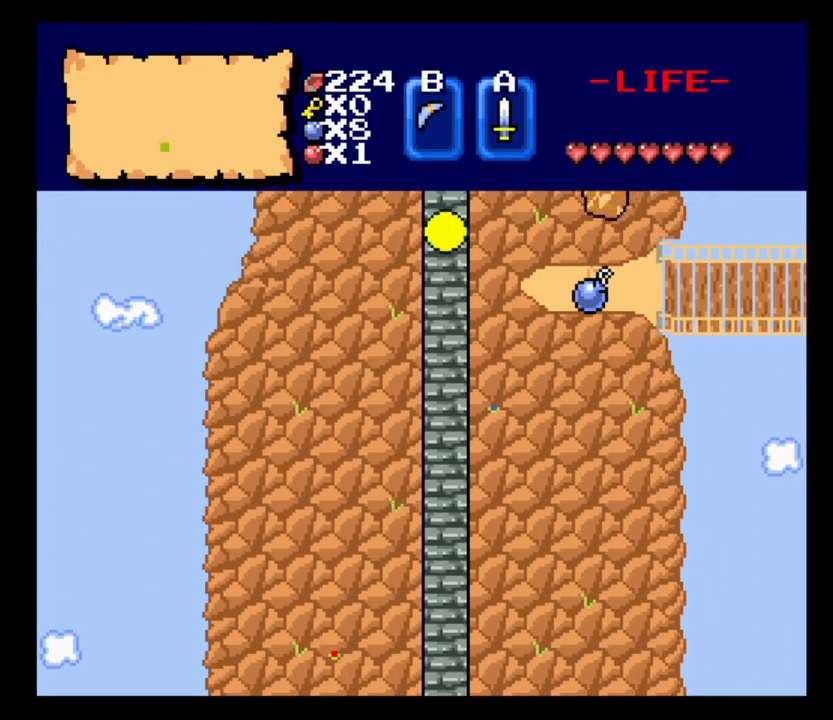
{"keys": ["w"], "events": []}
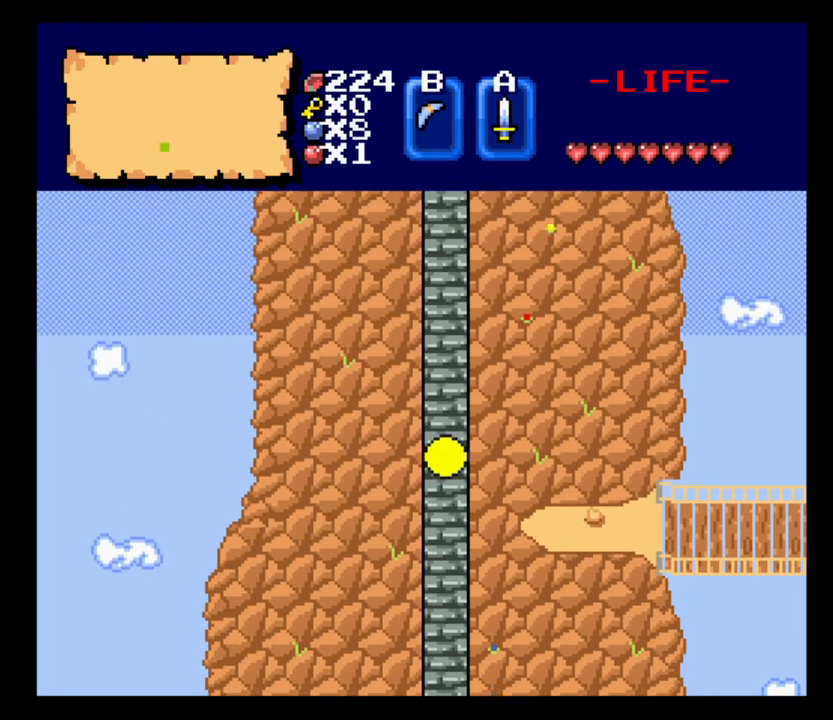
{"keys": ["w"], "events": []}
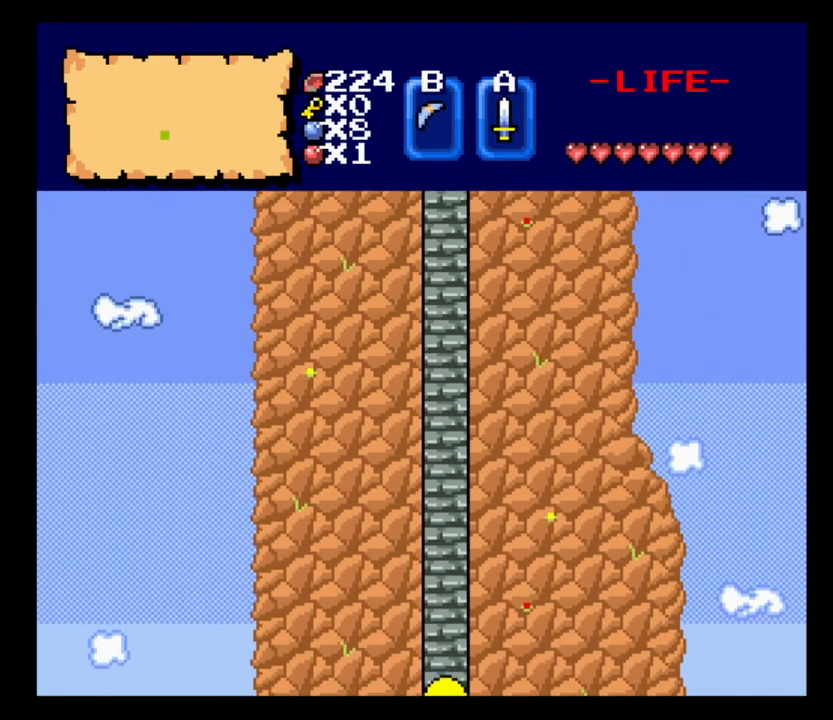
{"keys": ["w"], "events": []}
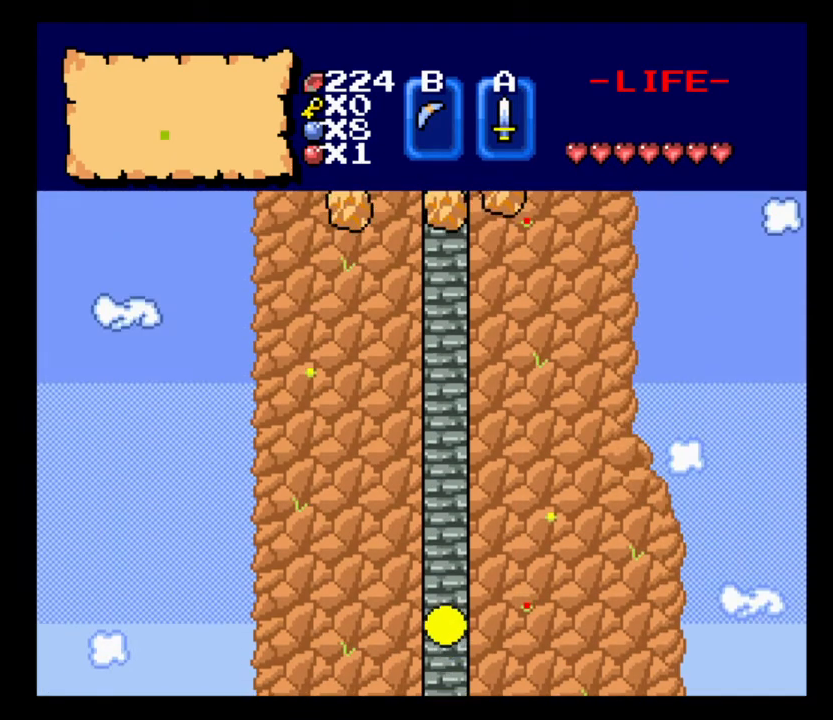
{"keys": ["w"], "events": []}
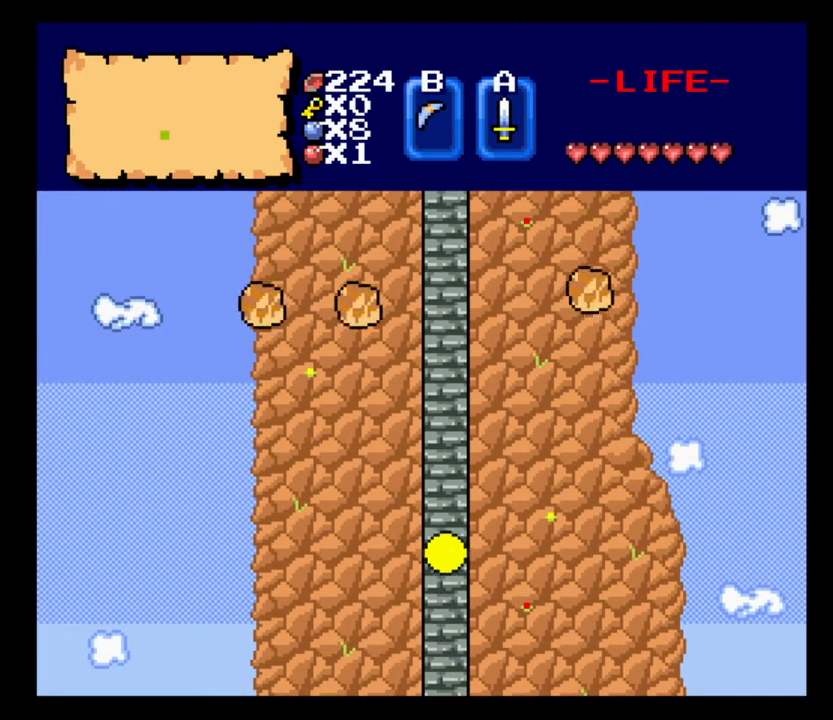
{"keys": ["w"], "events": []}
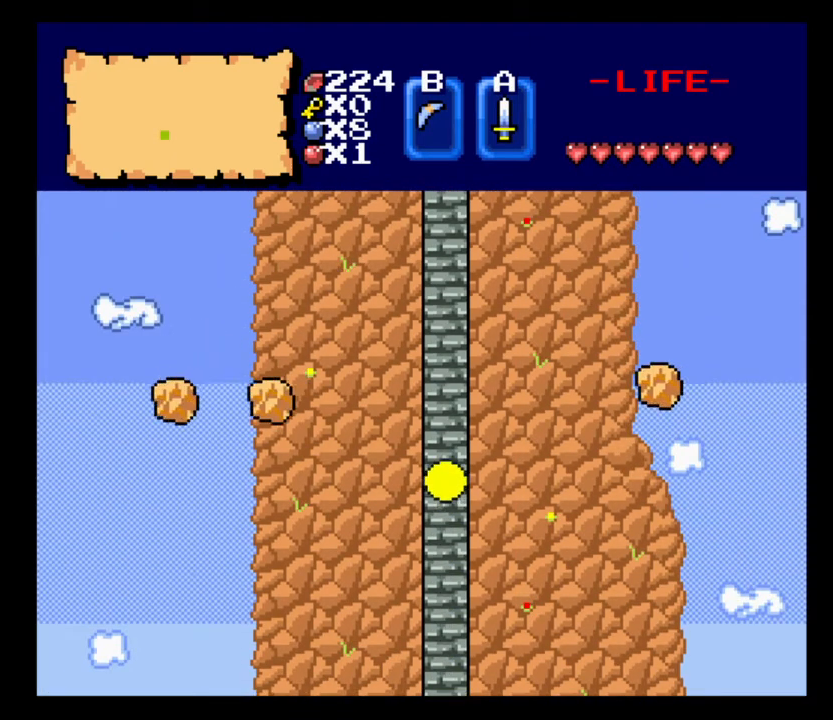
{"keys": ["w"], "events": []}
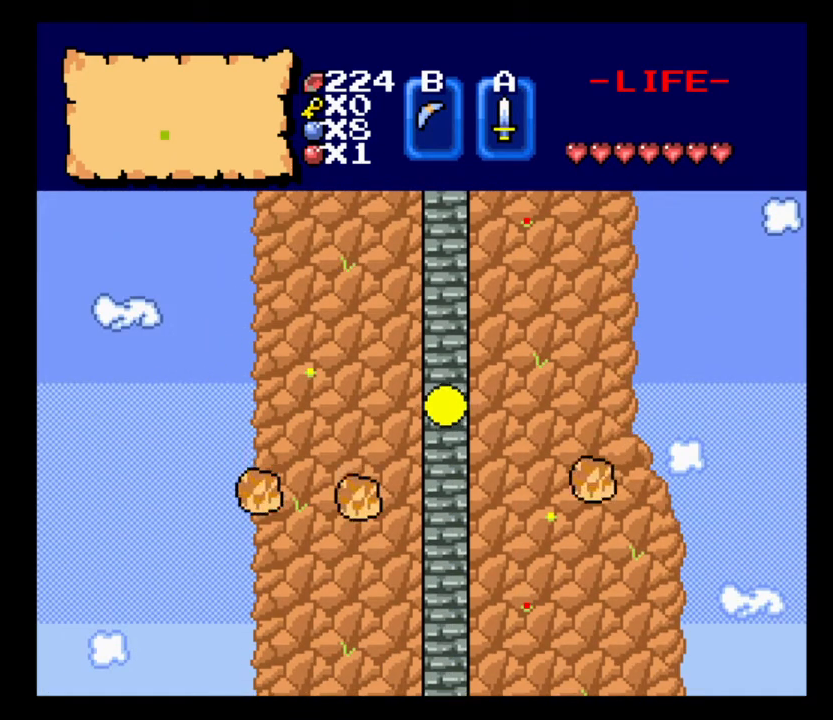
{"keys": ["w"], "events": []}
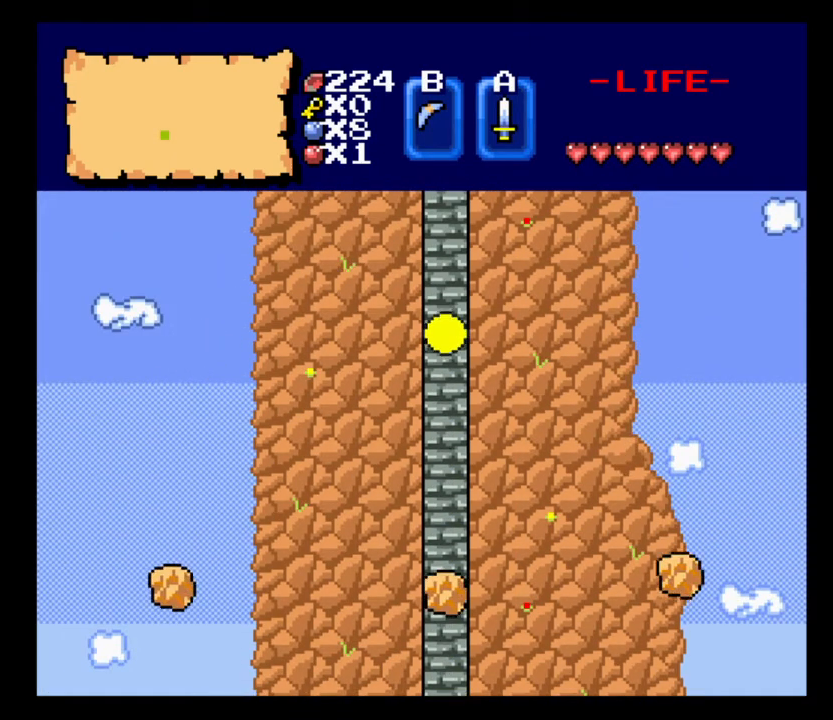
{"keys": ["w"], "events": []}
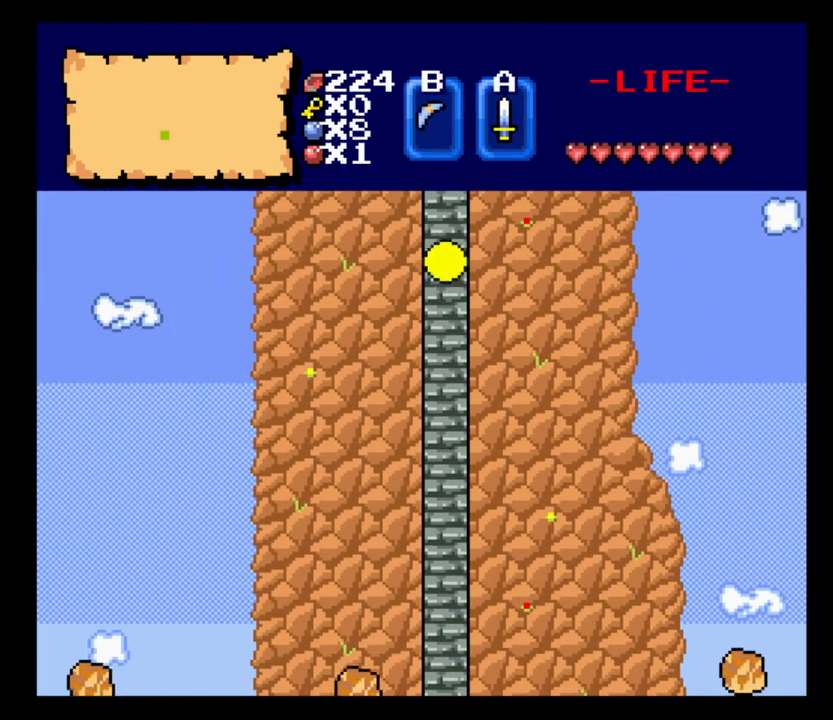
{"keys": ["w"], "events": []}
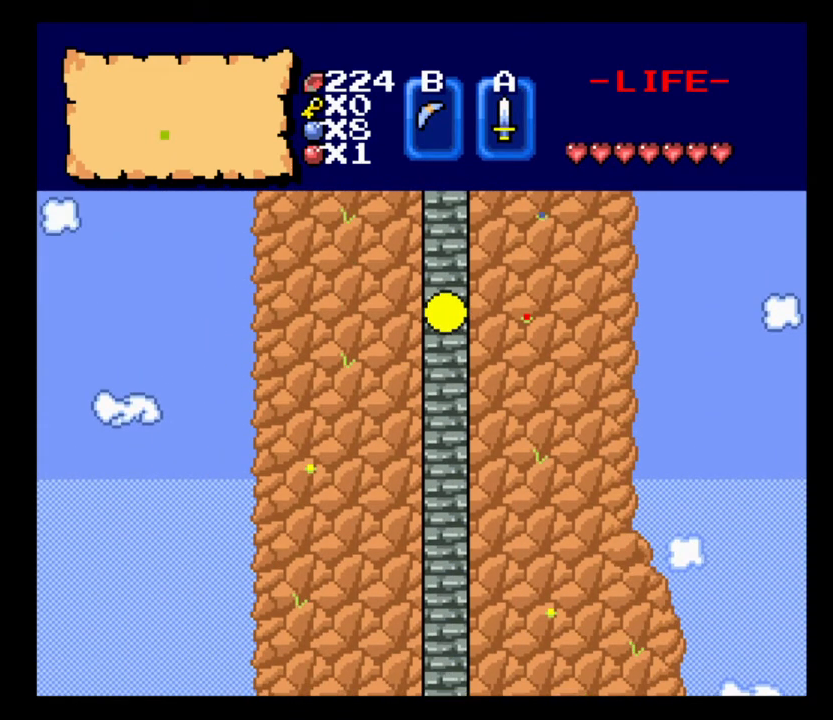
{"keys": ["w"], "events": []}
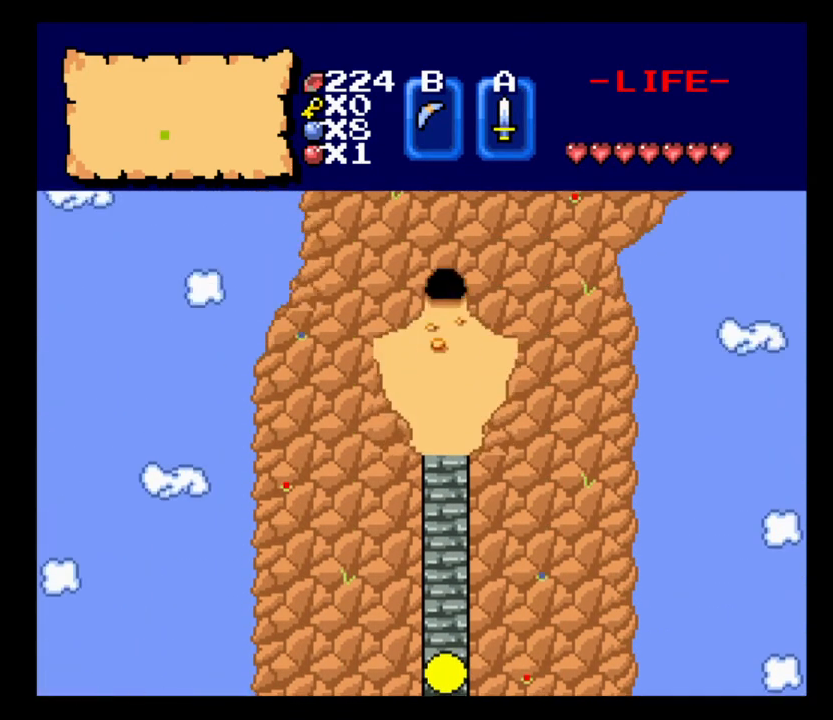
{"keys": ["w"], "events": []}
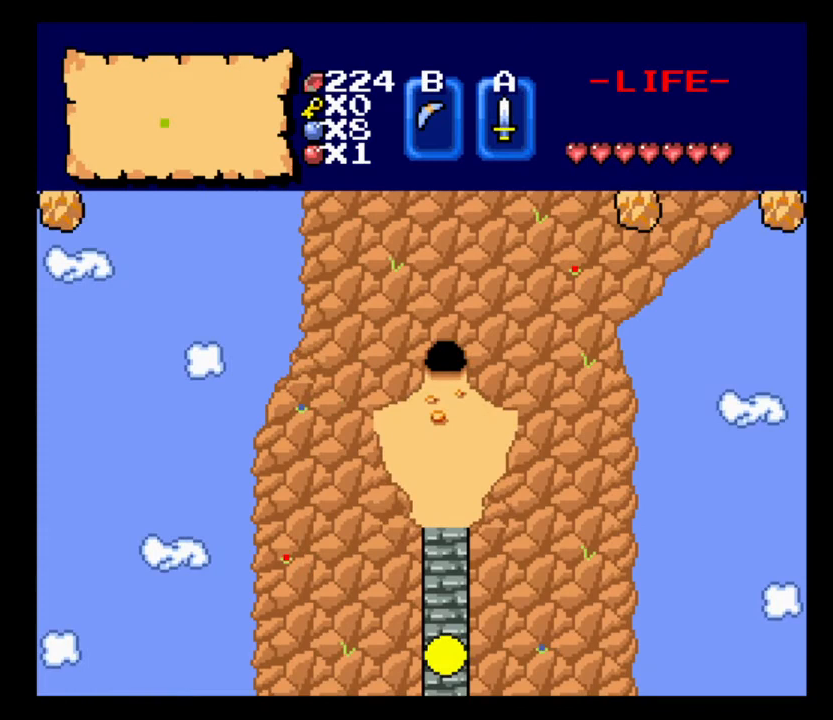
{"keys": ["w"], "events": []}
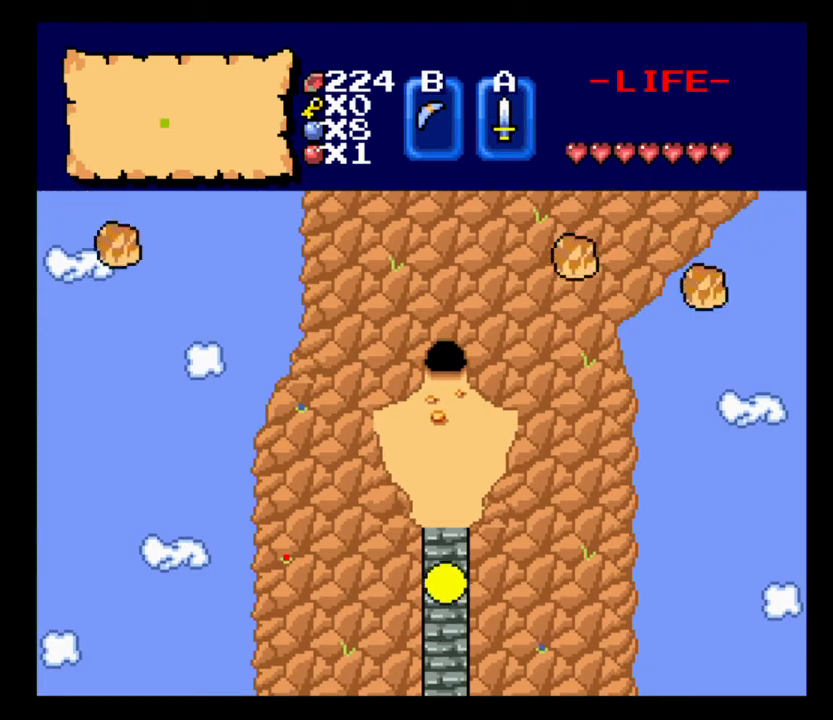
{"keys": ["w"], "events": []}
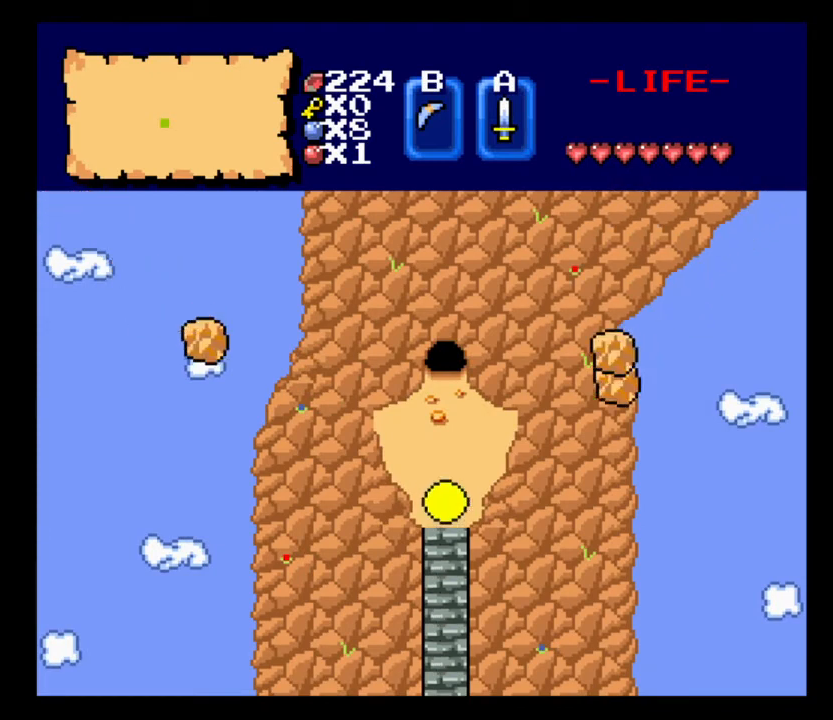
{"keys": ["w"], "events": []}
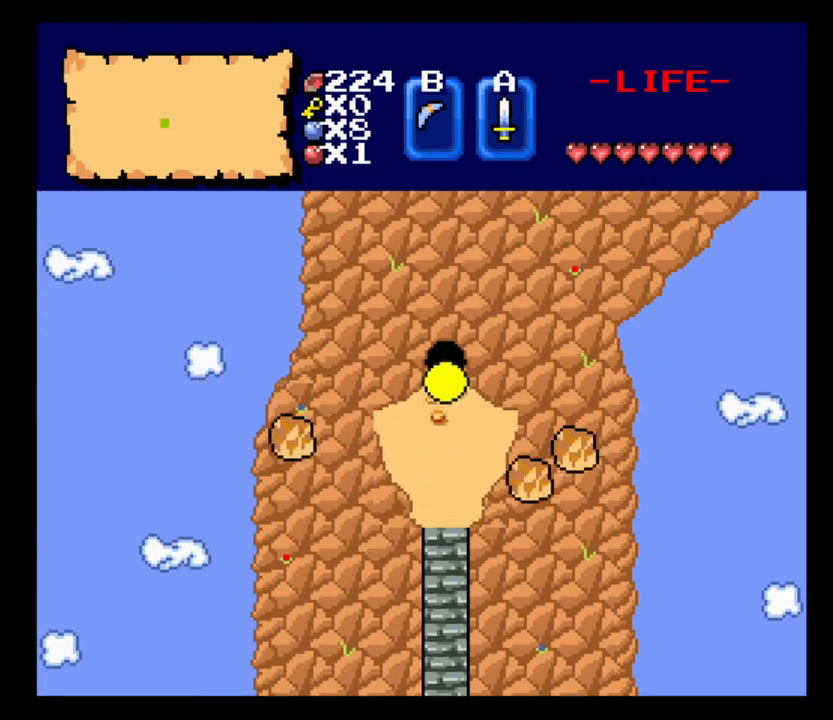
{"keys": [], "events": [[433, "w", "up"]]}
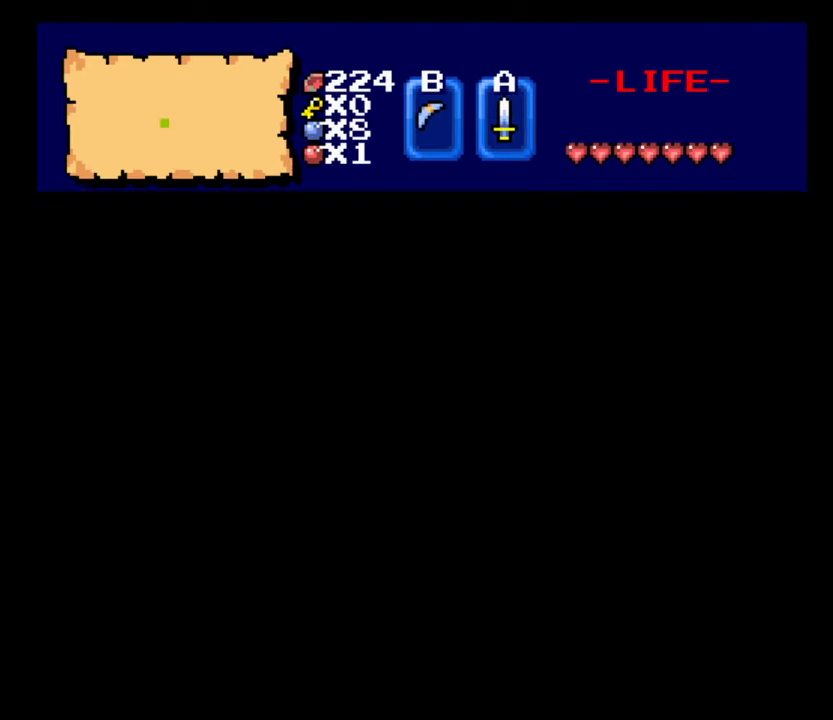
{"keys": ["w"], "events": [[500, "w", "down"]]}
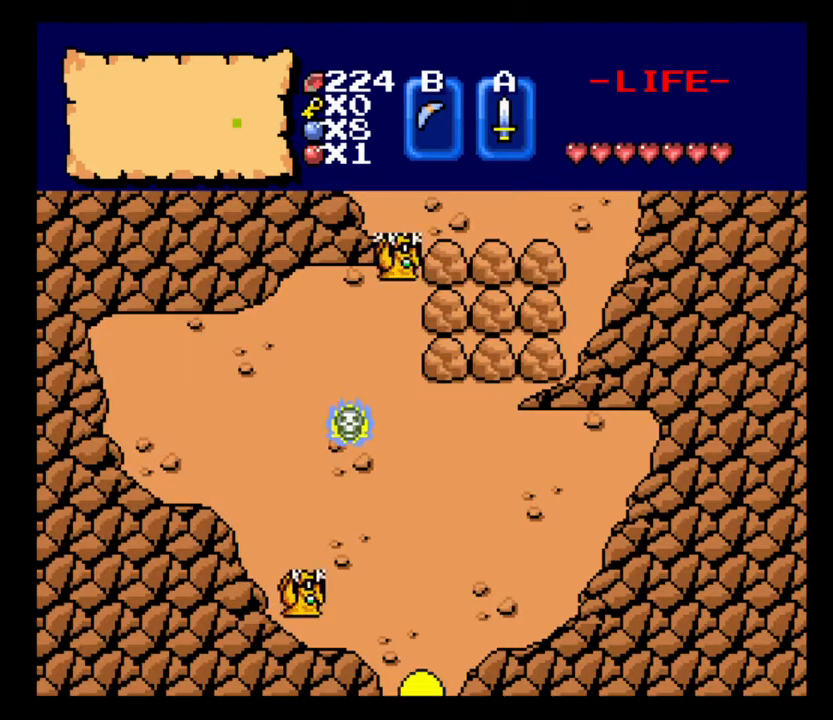
{"keys": [], "events": [[467, "w", "up"]]}
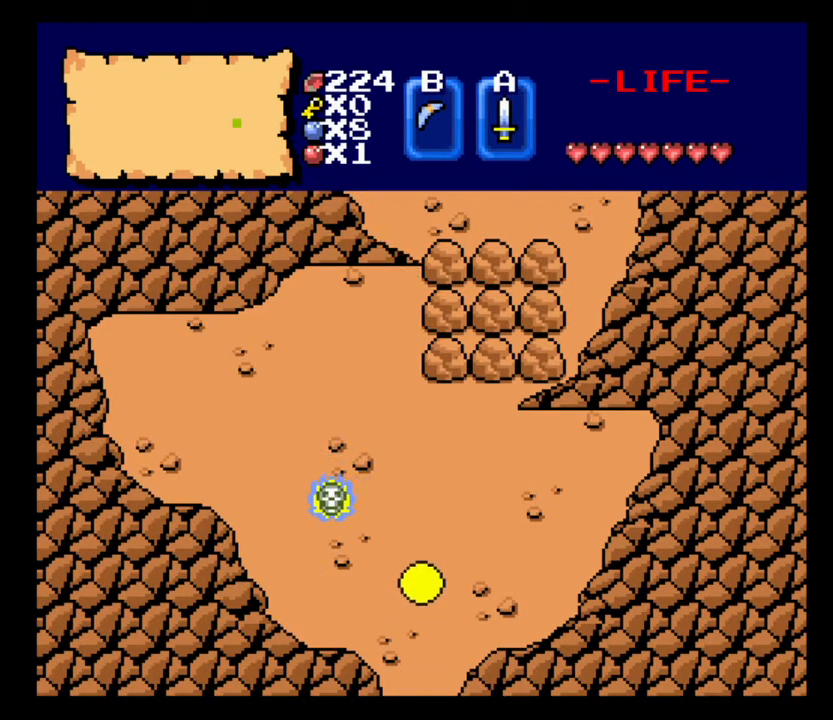
{"keys": ["a"], "events": [[33, "d", "down"], [167, "w", "down"], [267, "d", "up"], [433, "a", "down"], [500, "w", "up"]]}
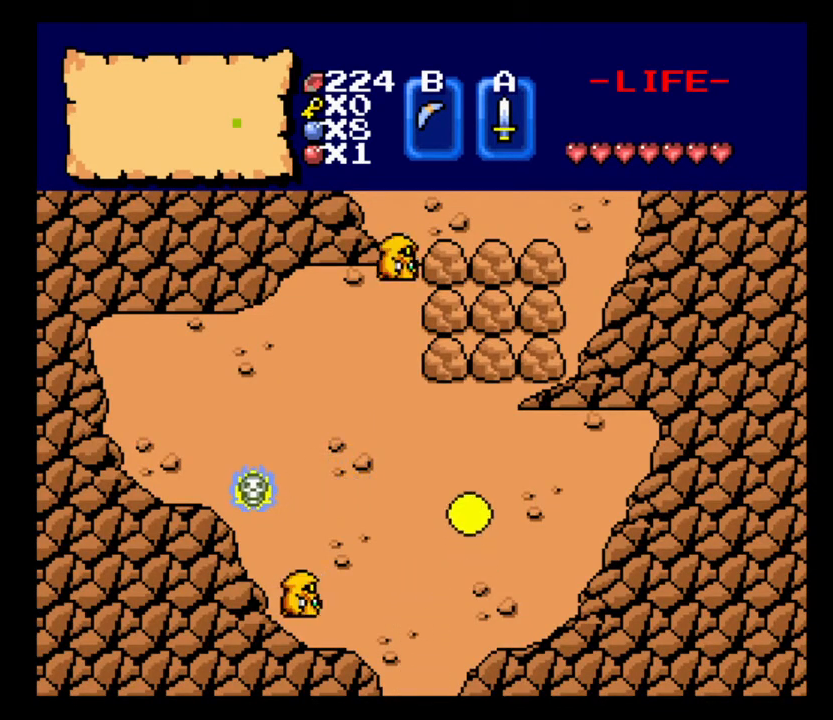
{"keys": ["a"], "events": []}
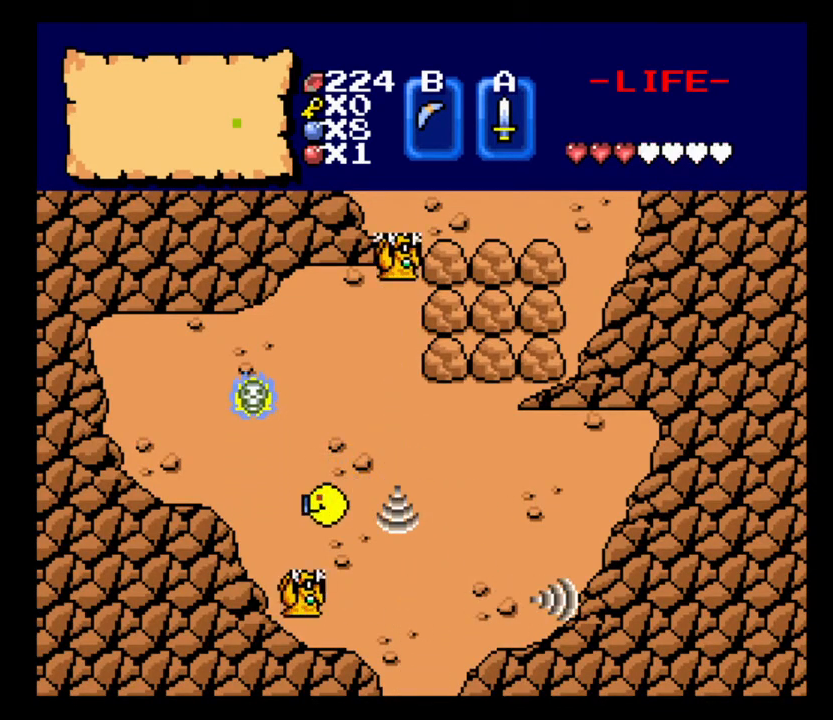
{"keys": [], "events": [[133, "a", "up"], [200, "s", "down"], [300, "up", "down"], [367, "s", "up"], [467, "up", "up"]]}
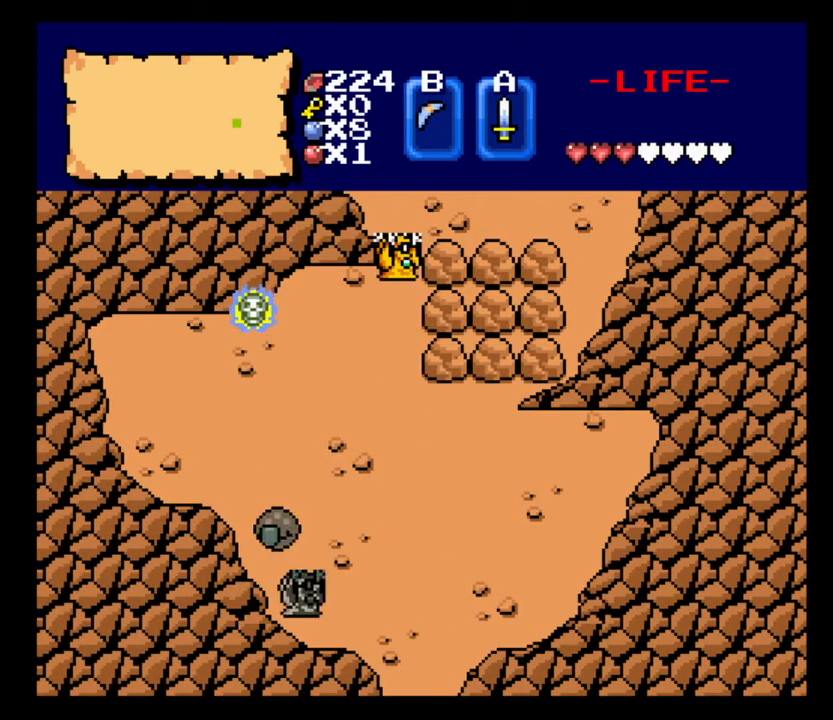
{"keys": [], "events": [[200, "h", "down"], [200, "left", "down"], [400, "h", "up"], [400, "left", "up"]]}
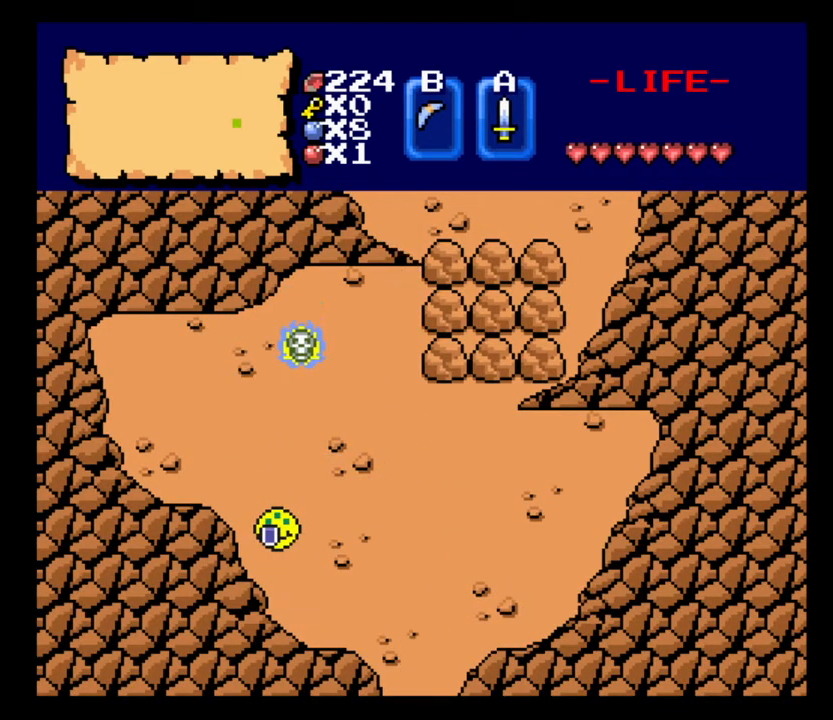
{"keys": ["d"], "events": [[367, "d", "down"]]}
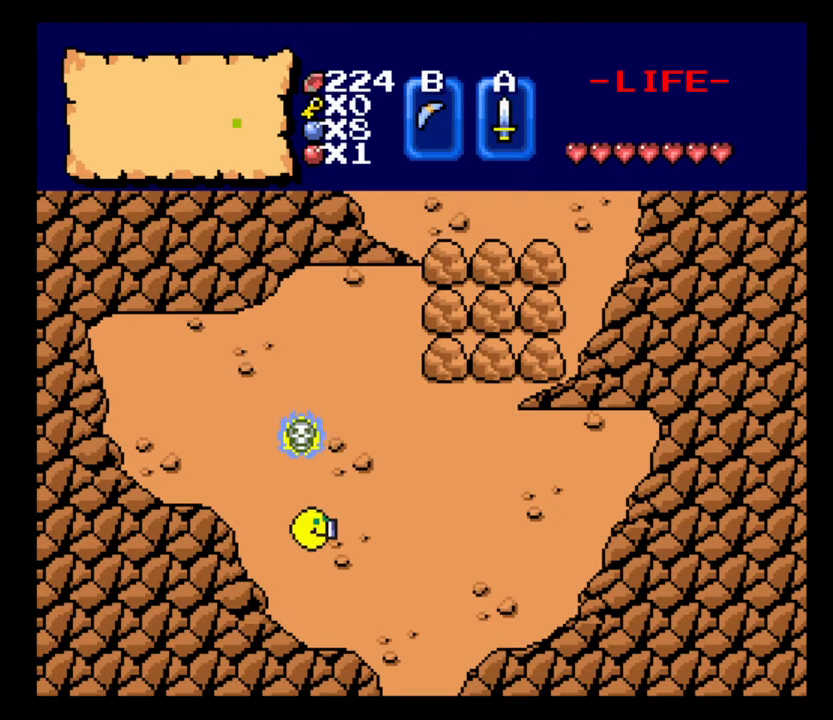
{"keys": [], "events": [[233, "d", "up"]]}
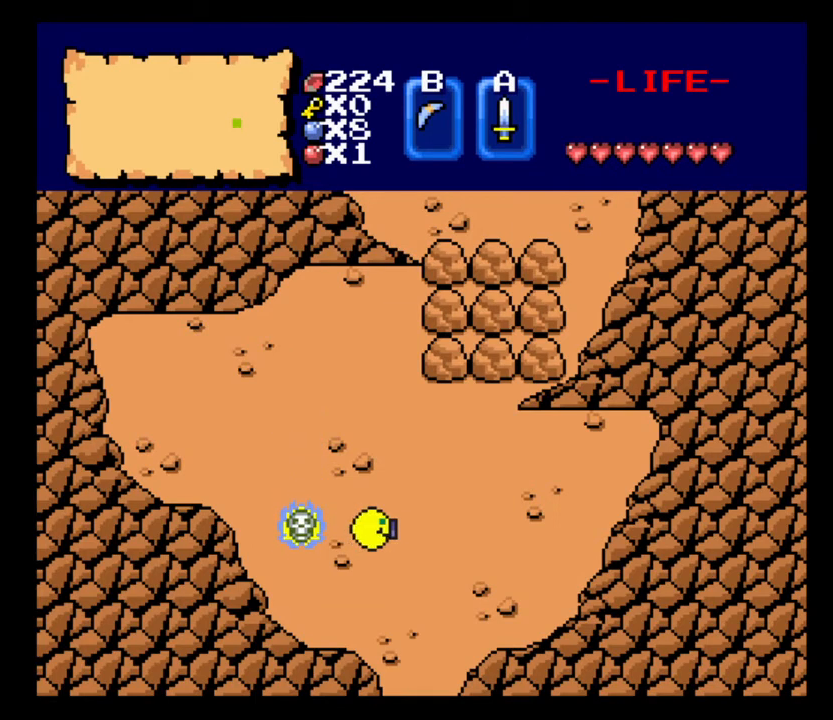
{"keys": [], "events": [[33, "d", "down"], [267, "d", "up"], [267, "up", "down"], [400, "up", "up"]]}
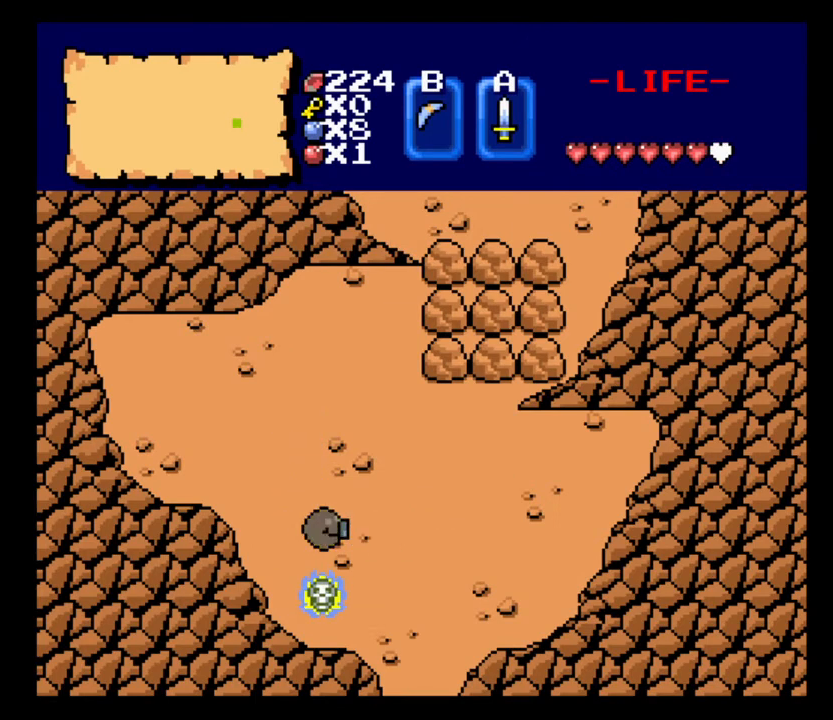
{"keys": ["d"], "events": [[67, "s", "down"], [133, "d", "down"], [200, "s", "up"]]}